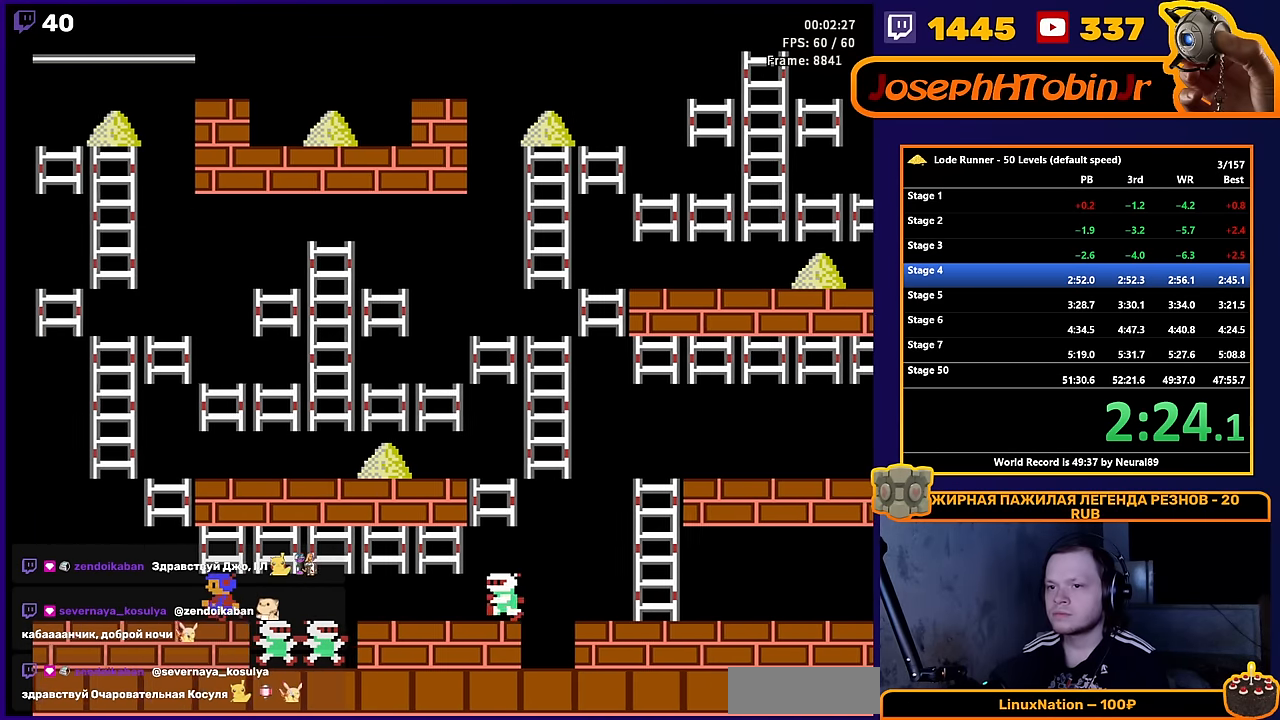
Gameplay with a controller (Nintendo layout); each line is a JSON object with the inputs held at the frame after it. "events" lists button and stick changes between this image and that frame as [ms after this image, input, new state], when the widget could be followed in between. Not read: L3 R3.
{"buttons": ["DPAD_LEFT"], "events": []}
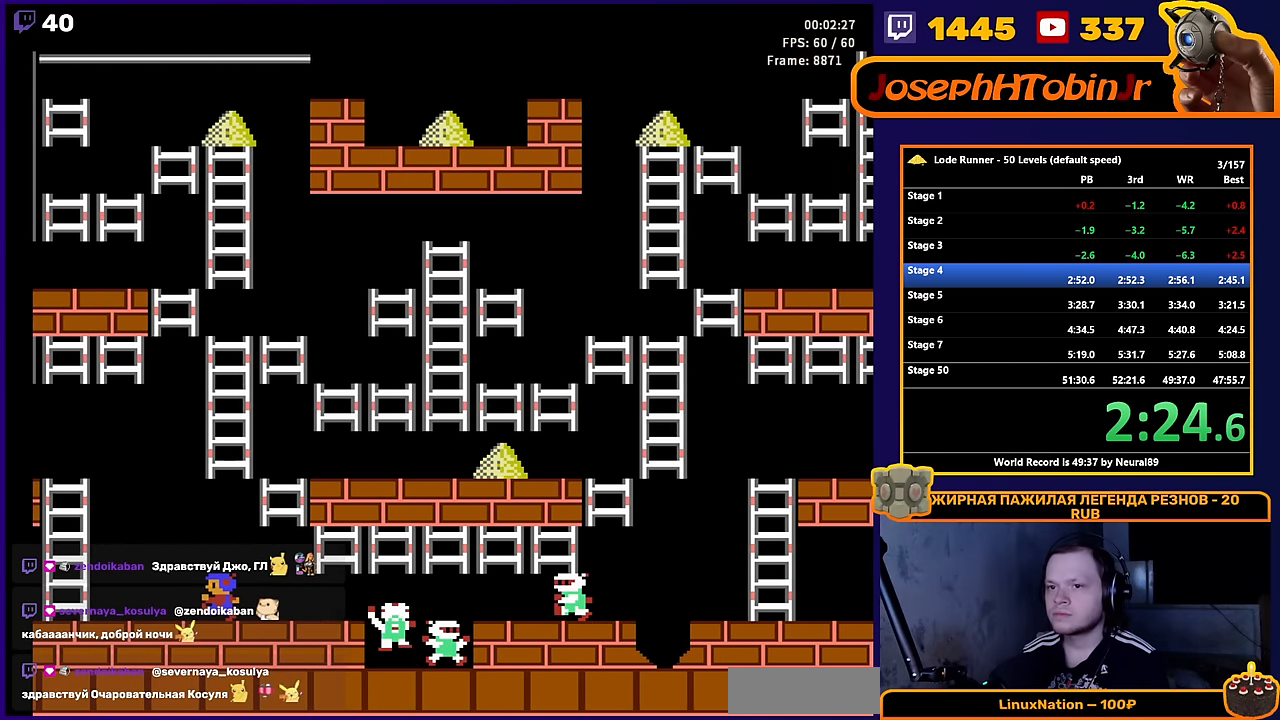
{"buttons": ["DPAD_LEFT"], "events": []}
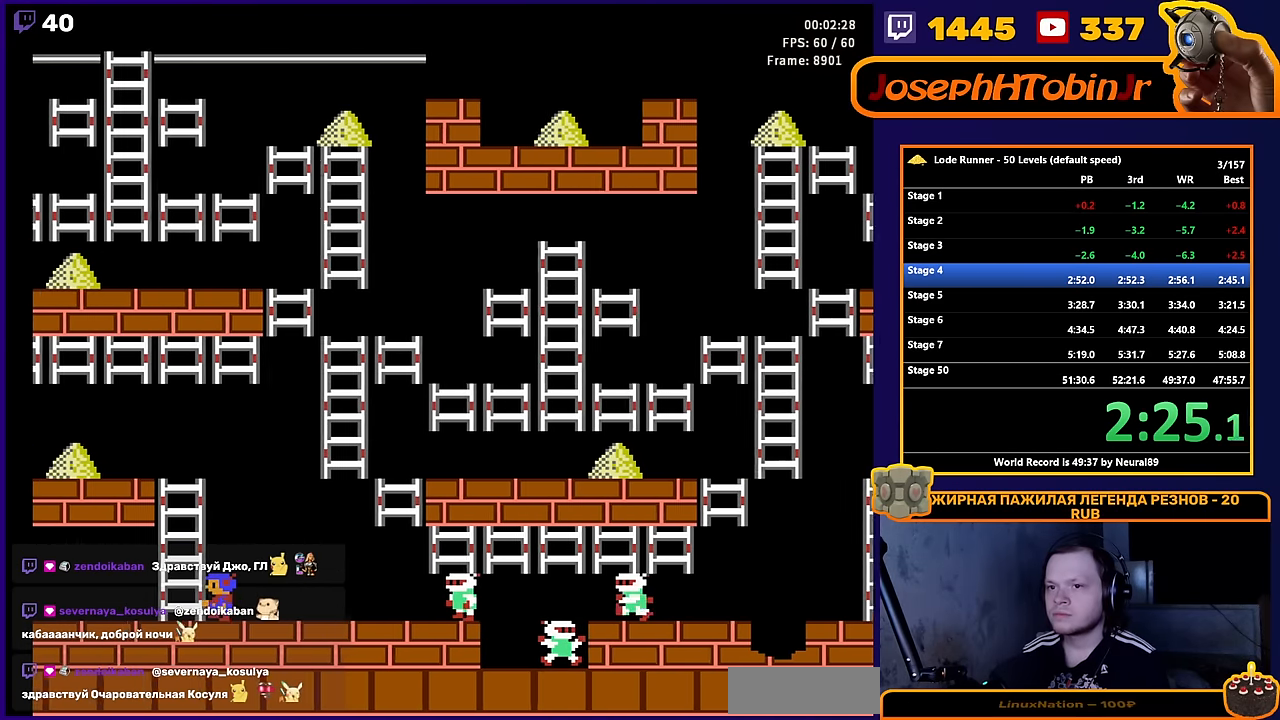
{"buttons": ["DPAD_UP"], "events": [[33, "DPAD_UP", "down"], [100, "DPAD_LEFT", "up"]]}
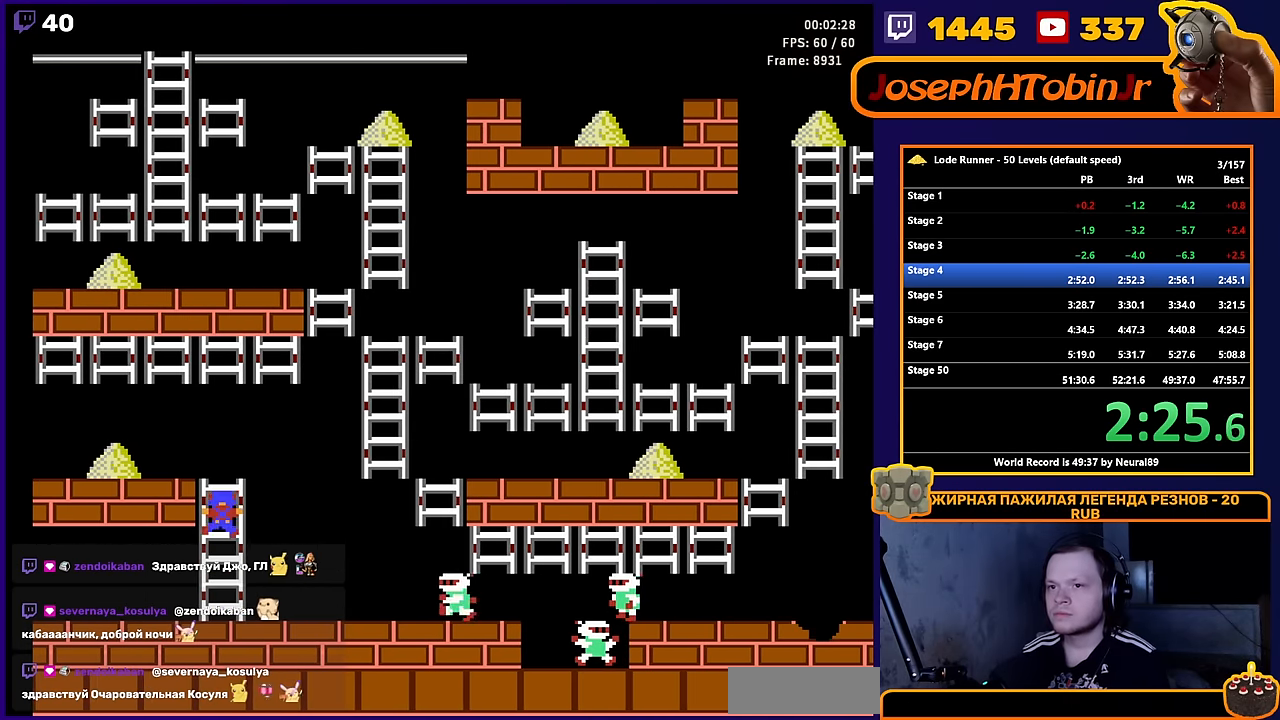
{"buttons": ["DPAD_LEFT"], "events": [[167, "DPAD_LEFT", "down"], [200, "DPAD_UP", "up"]]}
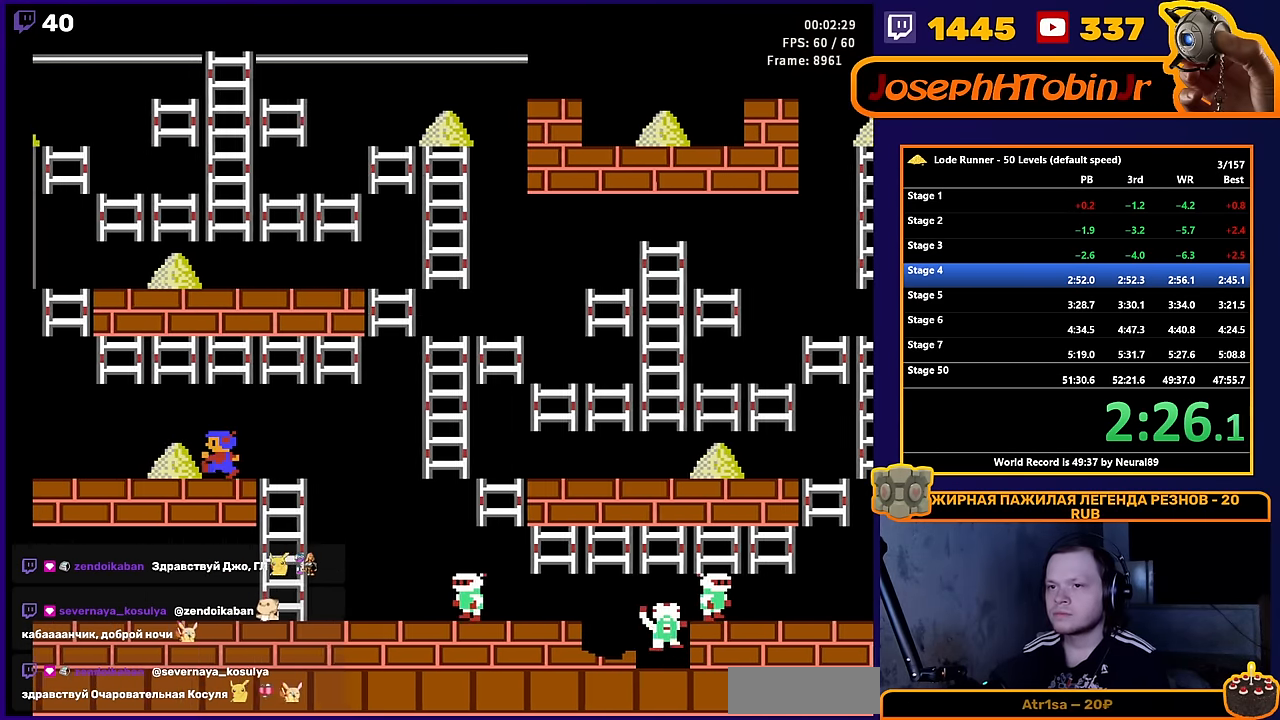
{"buttons": ["DPAD_LEFT"], "events": []}
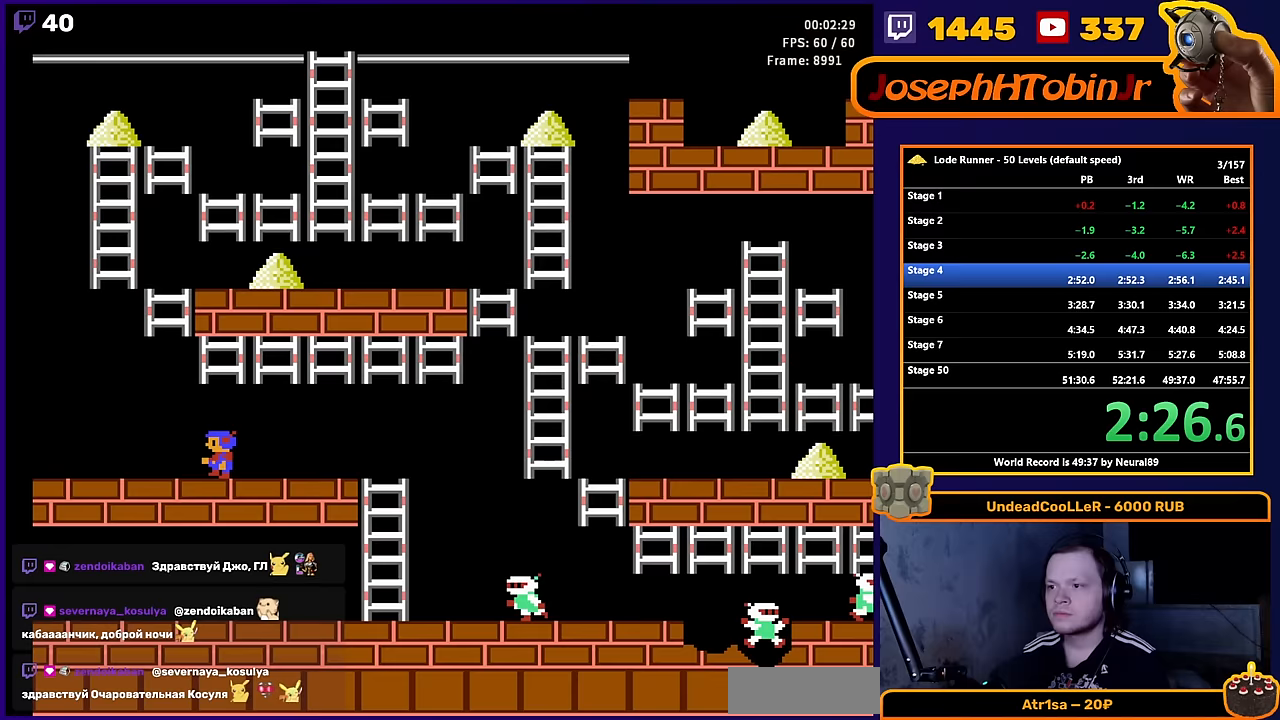
{"buttons": ["DPAD_LEFT"], "events": []}
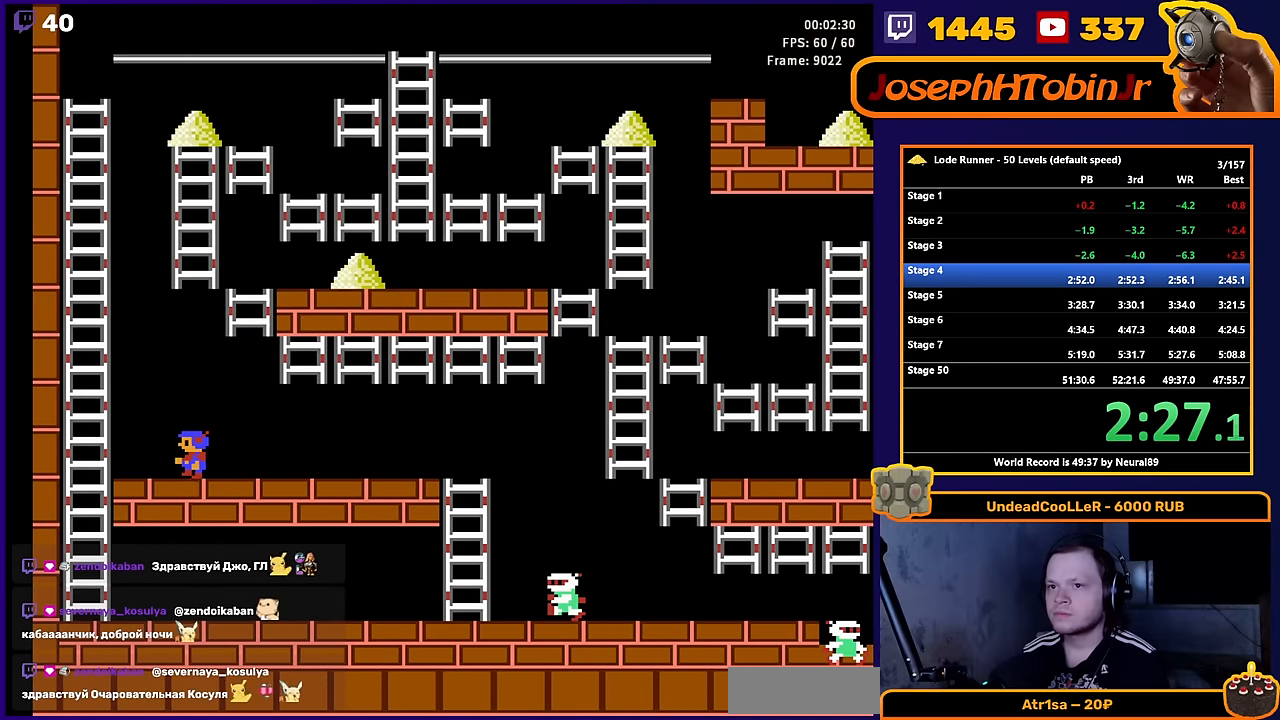
{"buttons": ["DPAD_UP"], "events": [[350, "DPAD_UP", "down"], [467, "DPAD_LEFT", "up"]]}
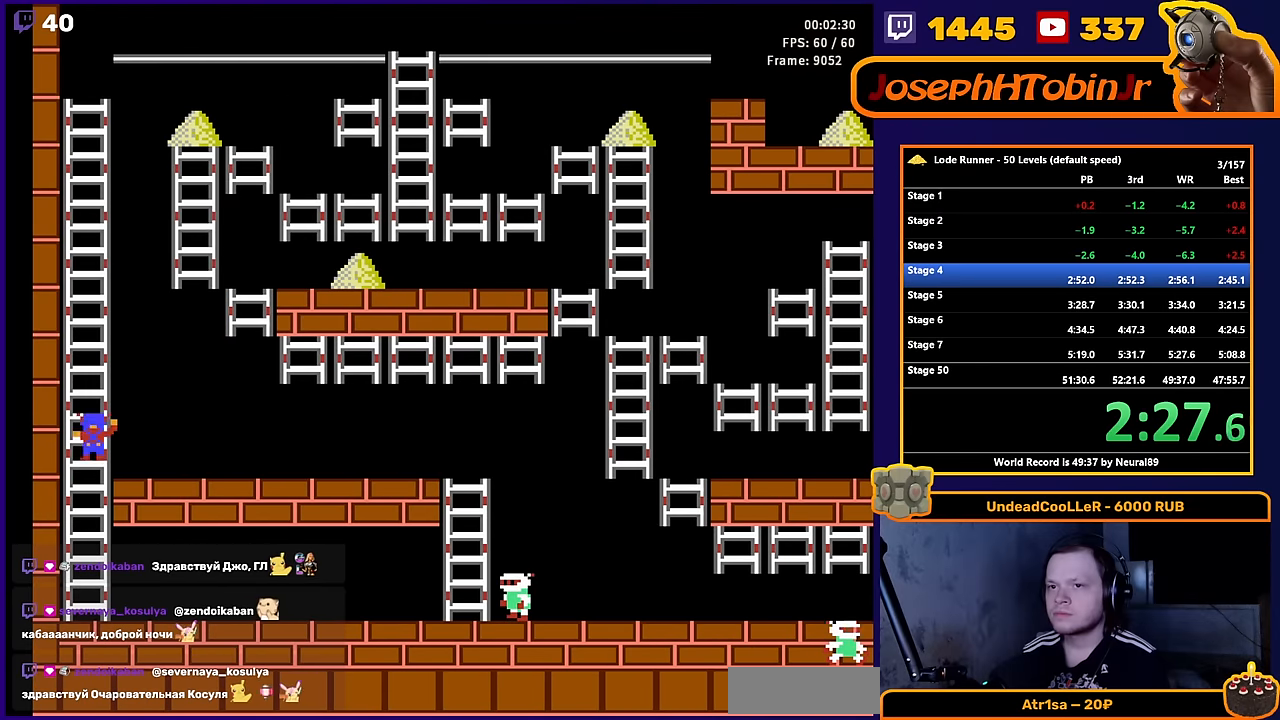
{"buttons": ["DPAD_UP"], "events": []}
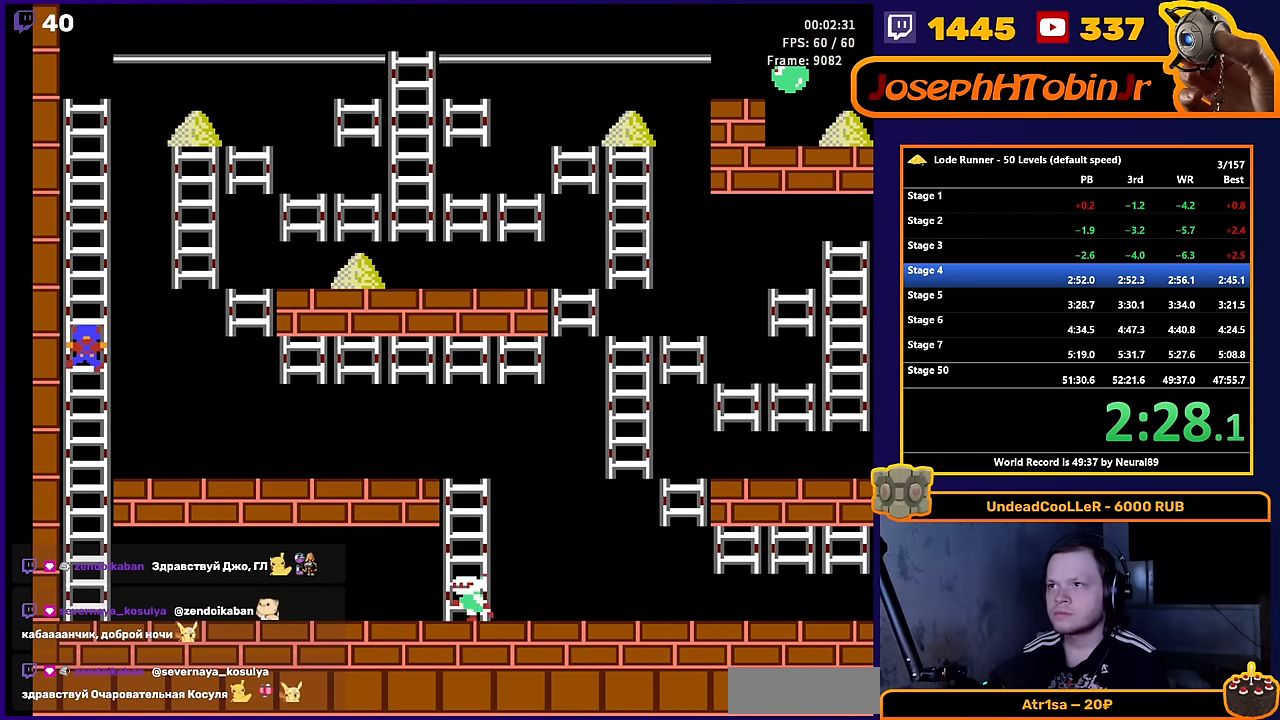
{"buttons": ["DPAD_UP"], "events": []}
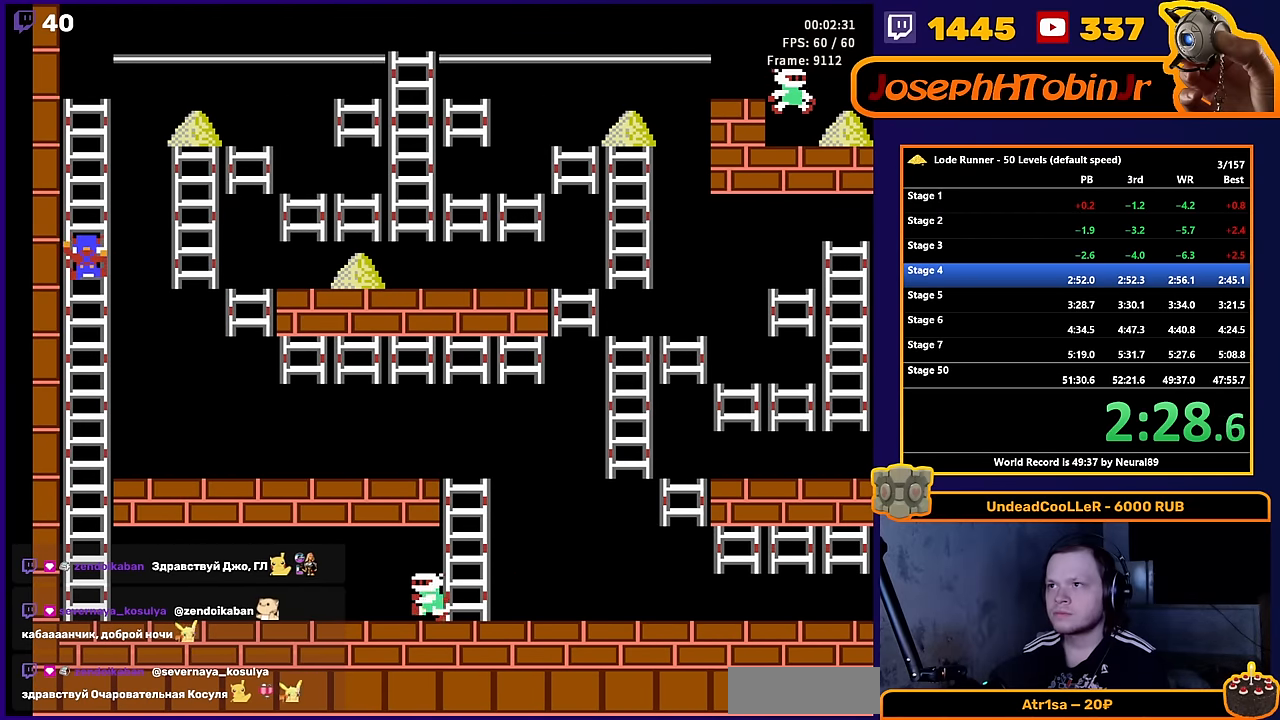
{"buttons": ["DPAD_UP"], "events": []}
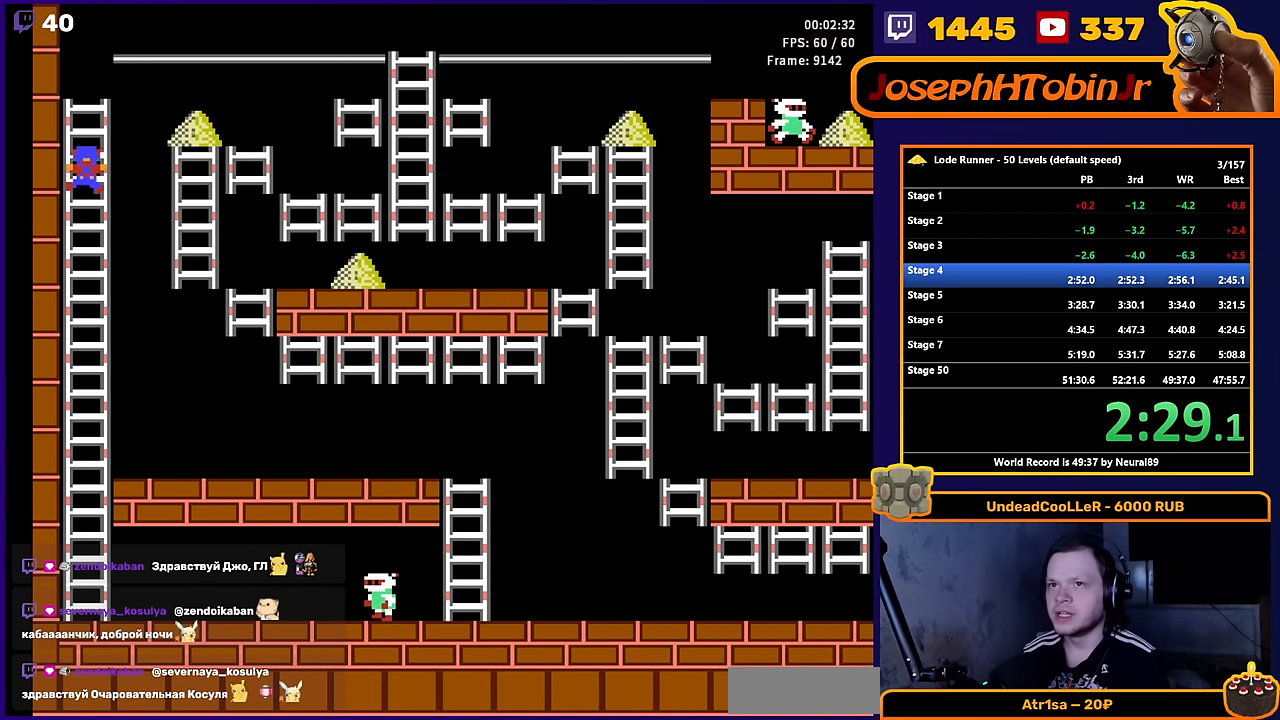
{"buttons": ["DPAD_RIGHT"], "events": [[400, "DPAD_RIGHT", "down"], [467, "DPAD_UP", "up"]]}
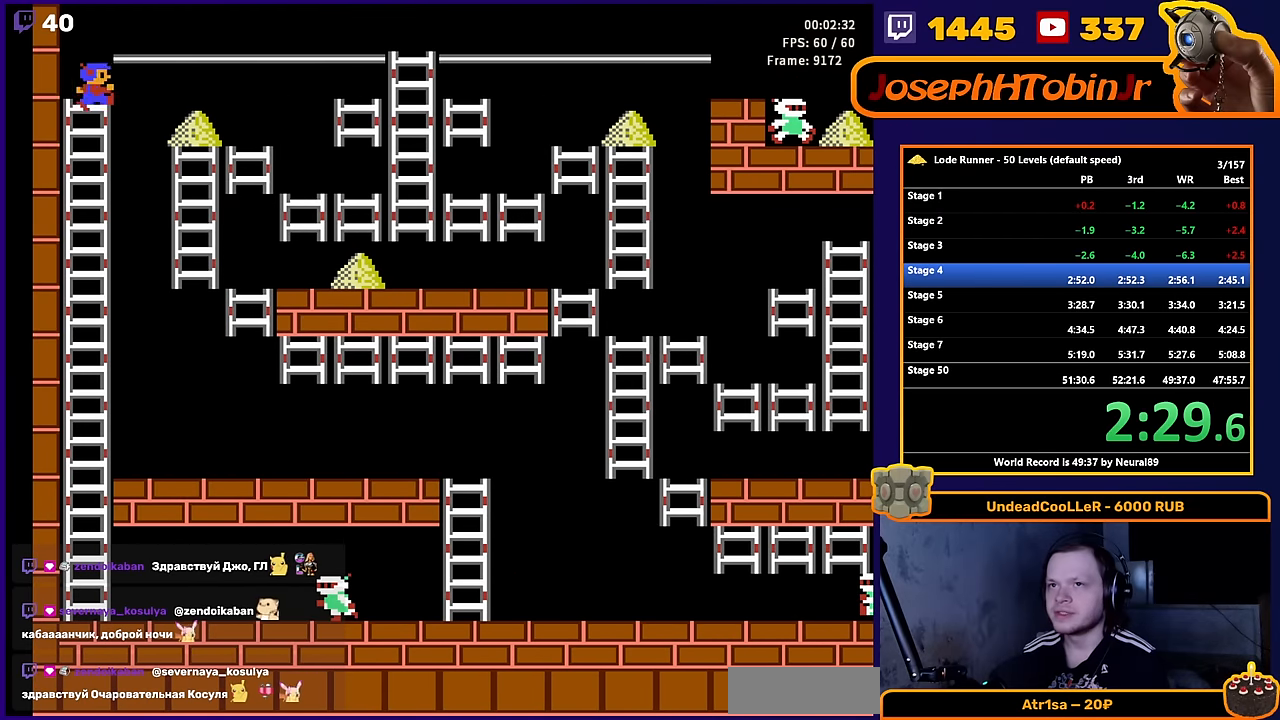
{"buttons": ["DPAD_DOWN"], "events": [[433, "DPAD_DOWN", "down"], [467, "DPAD_RIGHT", "up"]]}
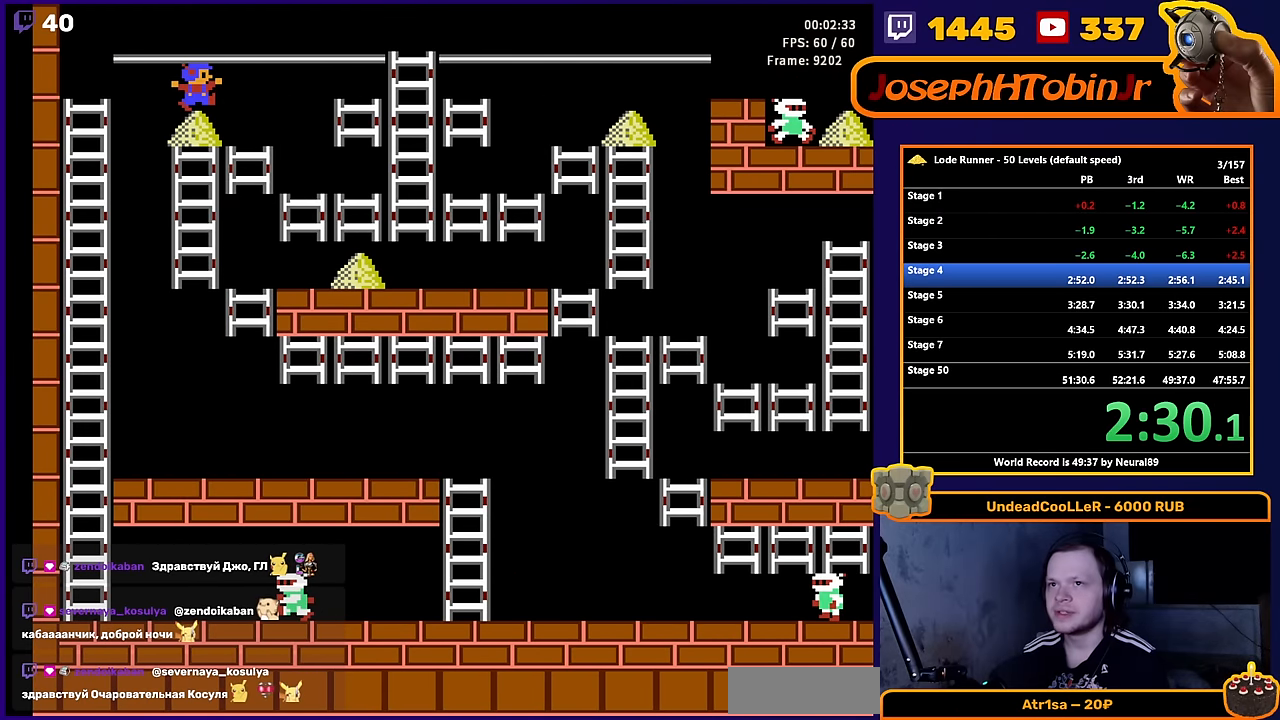
{"buttons": ["DPAD_DOWN"], "events": []}
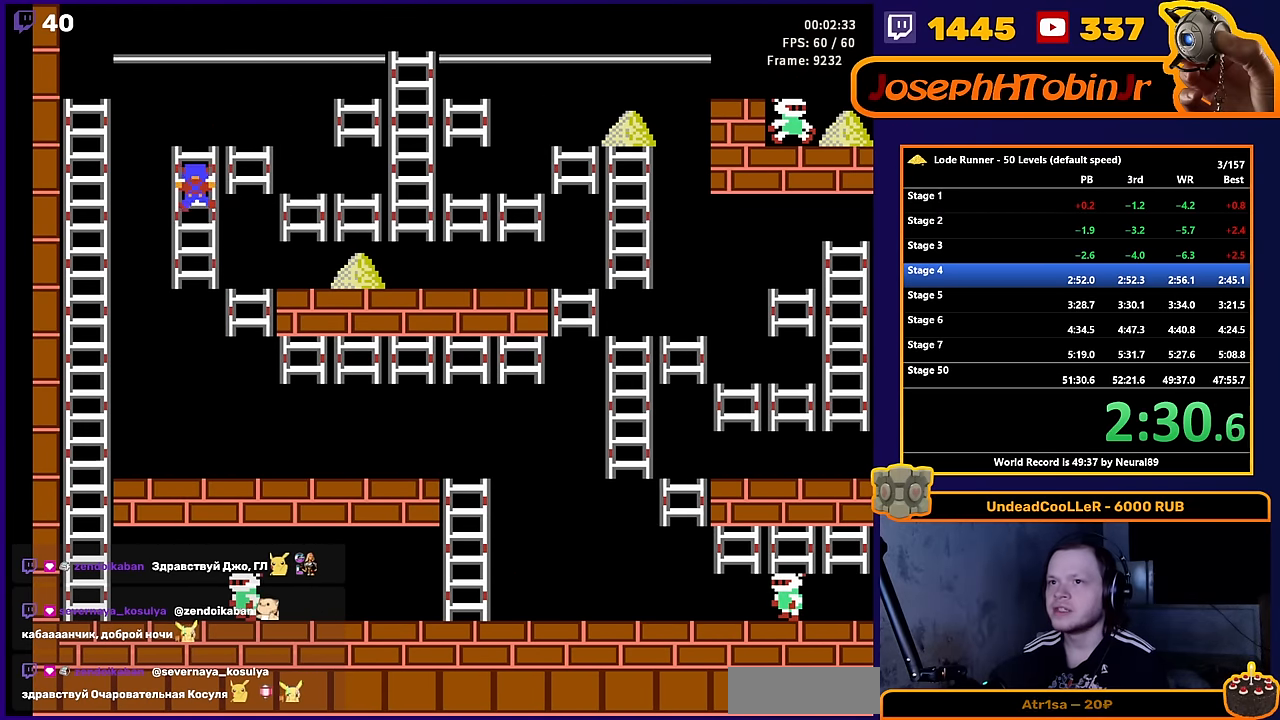
{"buttons": ["DPAD_RIGHT"], "events": [[350, "DPAD_RIGHT", "down"], [367, "DPAD_DOWN", "up"]]}
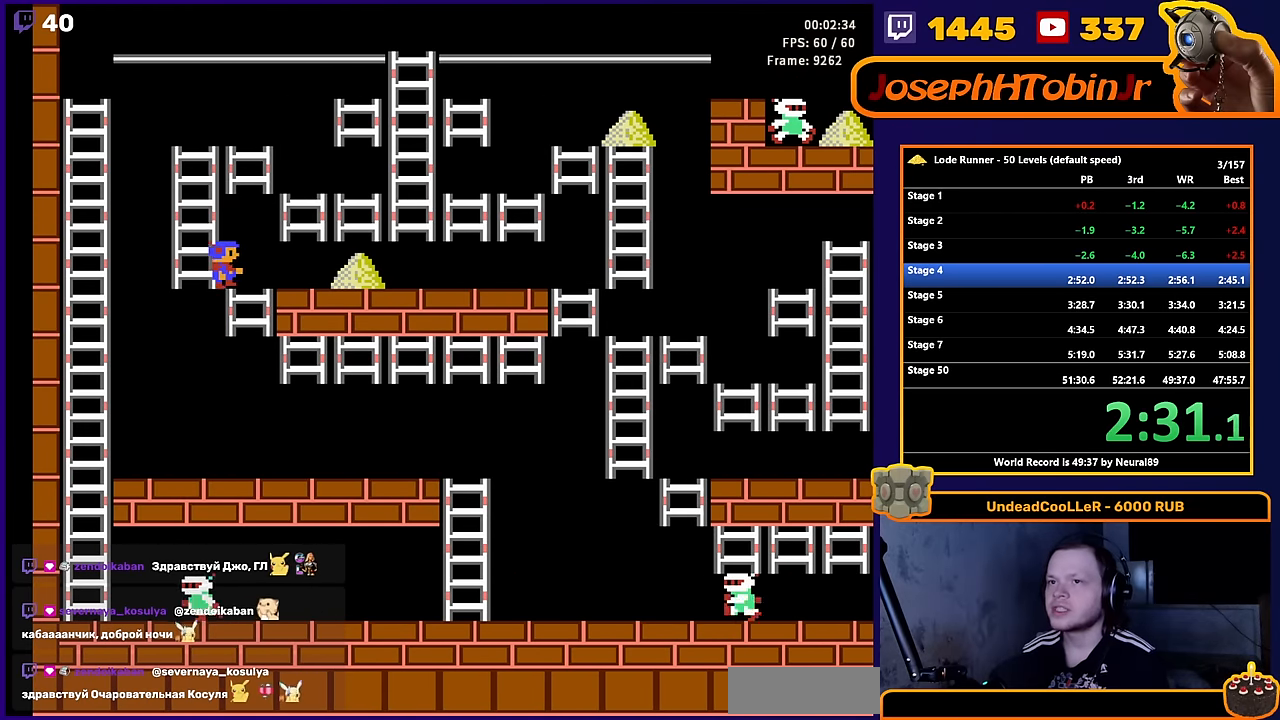
{"buttons": ["DPAD_RIGHT"], "events": []}
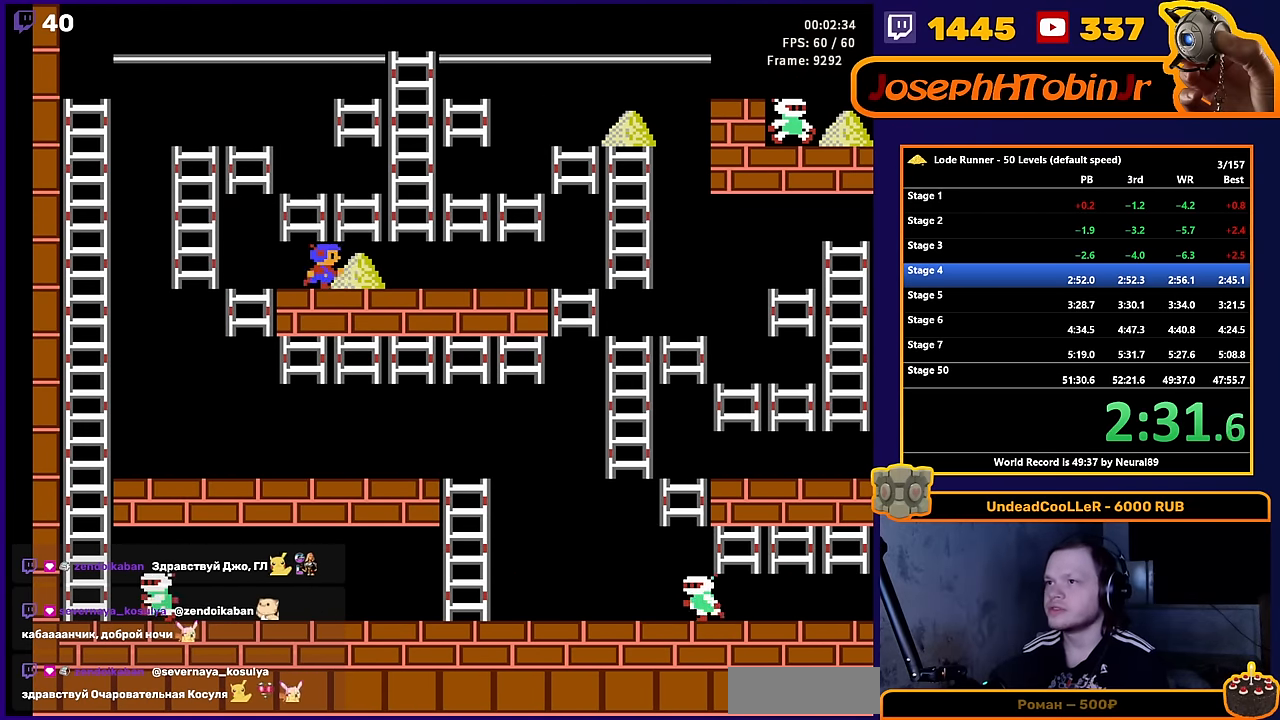
{"buttons": ["DPAD_RIGHT"], "events": []}
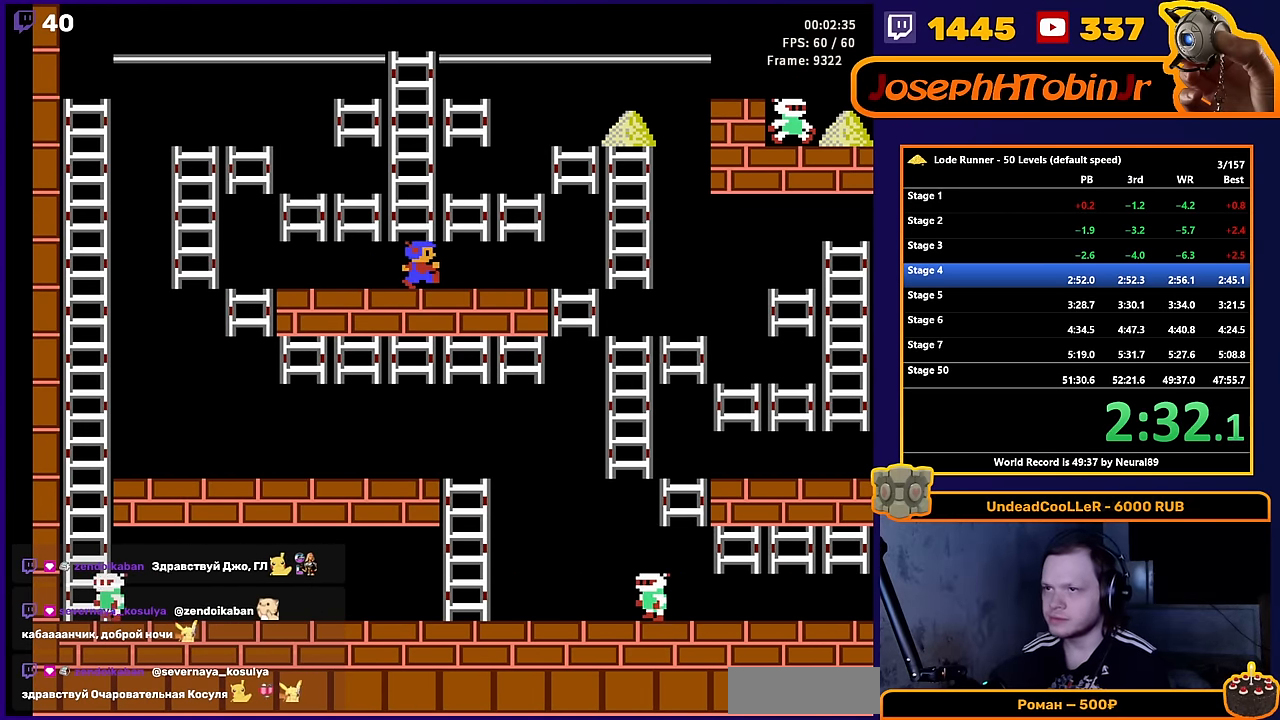
{"buttons": ["DPAD_RIGHT"], "events": []}
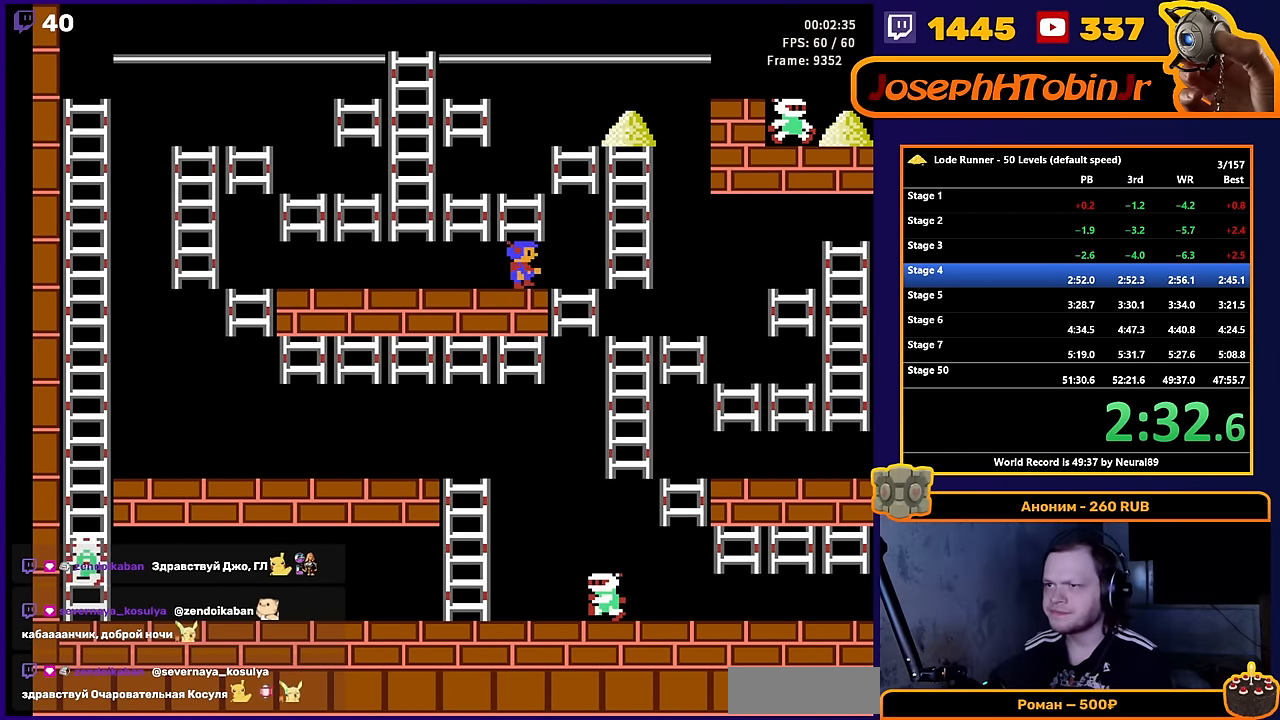
{"buttons": ["DPAD_UP", "DPAD_RIGHT"], "events": [[317, "DPAD_UP", "down"]]}
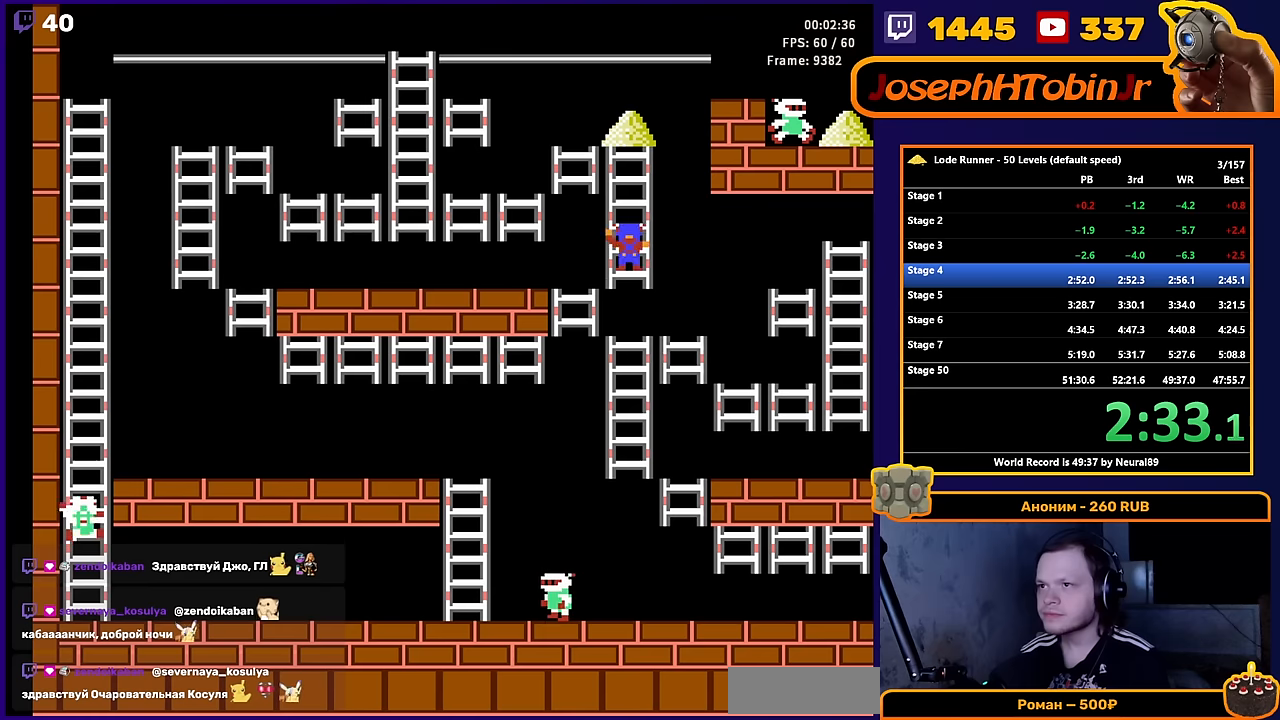
{"buttons": ["DPAD_UP"], "events": [[16, "DPAD_RIGHT", "up"]]}
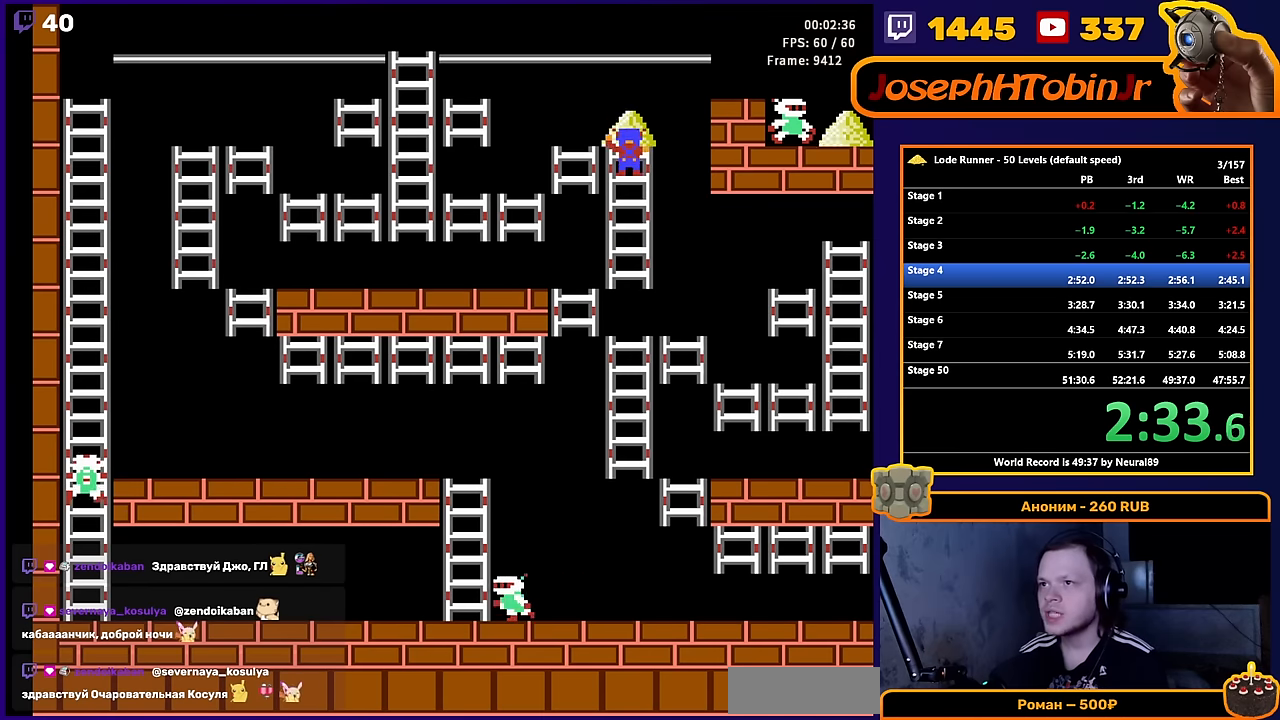
{"buttons": ["DPAD_LEFT"], "events": [[166, "DPAD_LEFT", "down"], [166, "DPAD_UP", "up"]]}
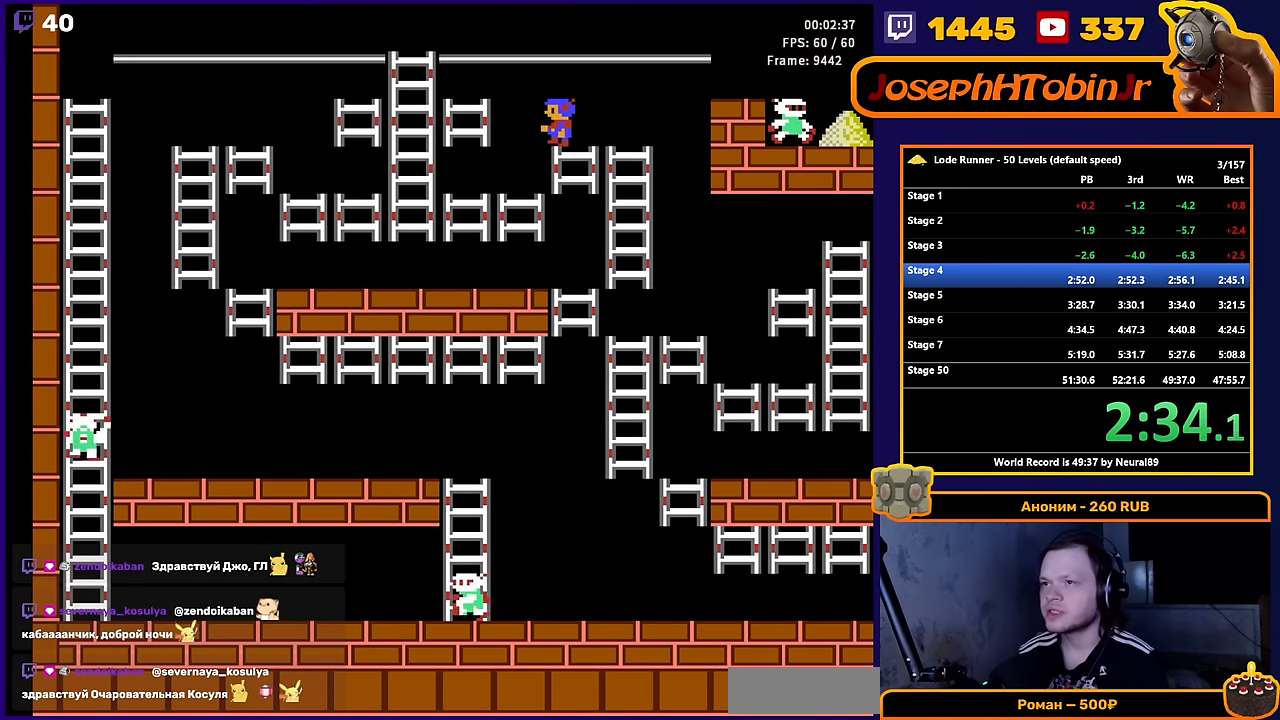
{"buttons": ["DPAD_LEFT"], "events": []}
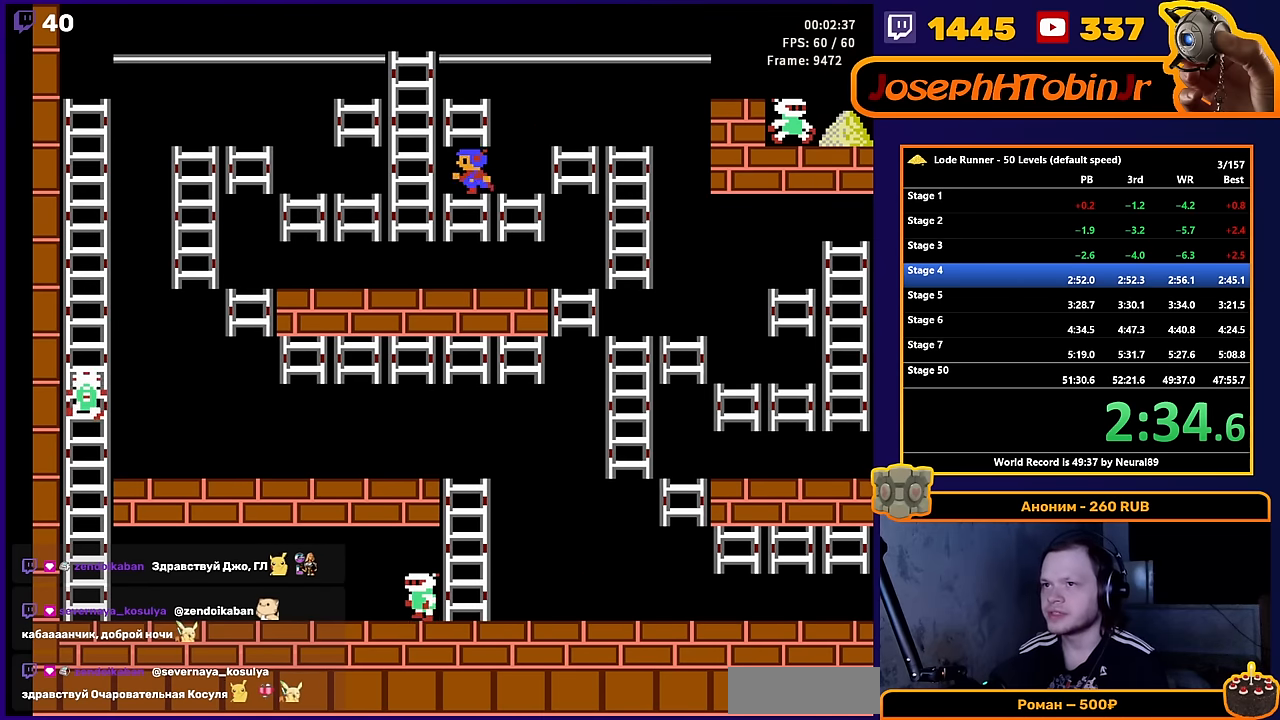
{"buttons": ["DPAD_UP"], "events": [[150, "DPAD_UP", "down"], [233, "DPAD_LEFT", "up"]]}
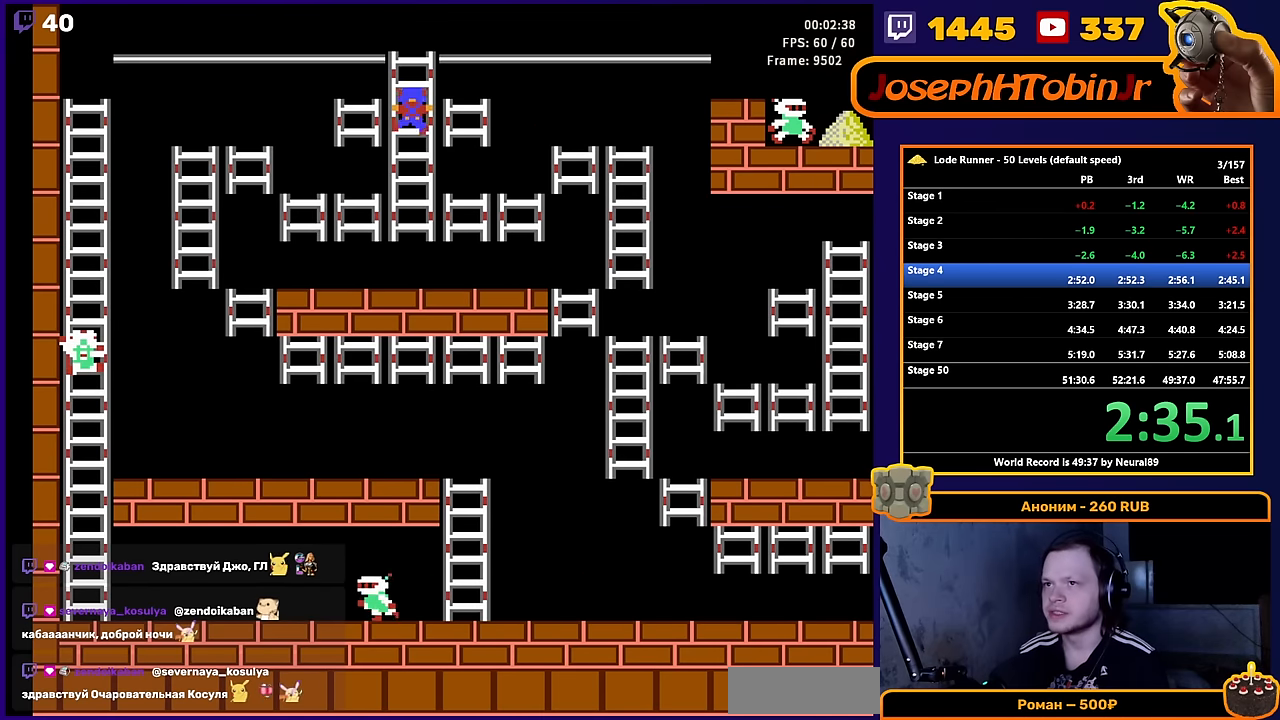
{"buttons": ["DPAD_RIGHT"], "events": [[50, "DPAD_RIGHT", "down"], [100, "DPAD_UP", "up"]]}
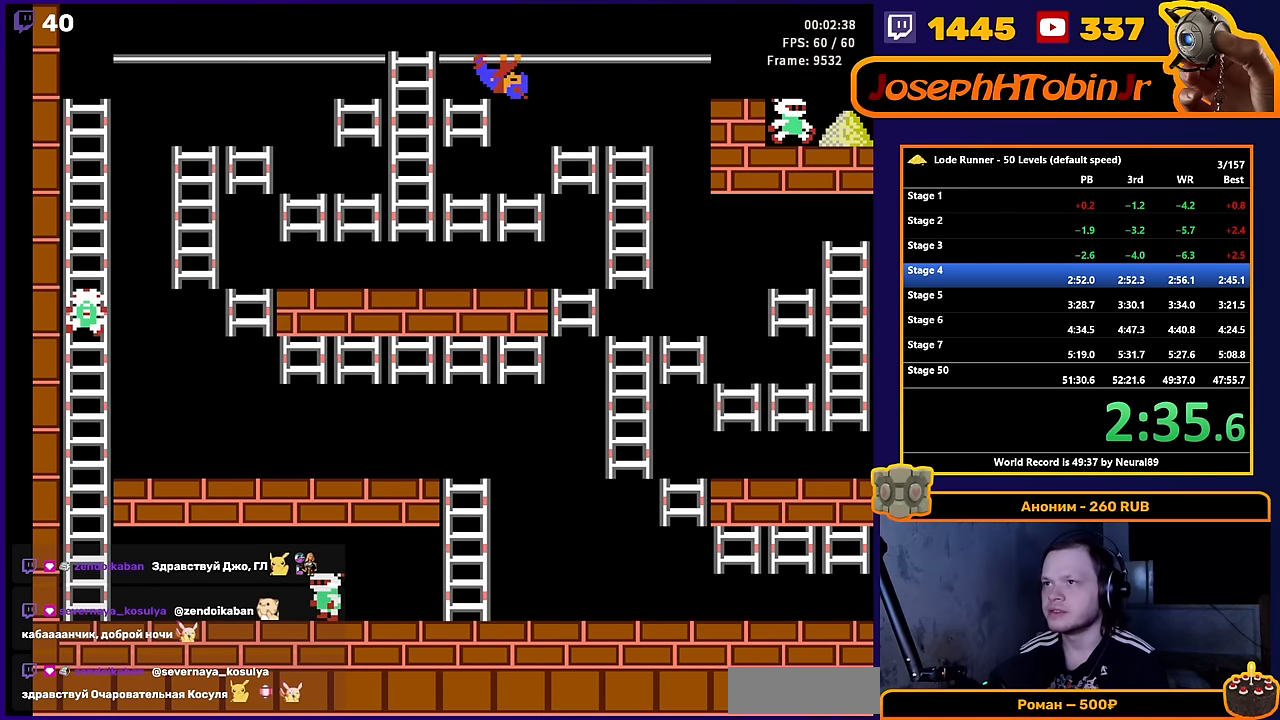
{"buttons": ["DPAD_RIGHT"], "events": []}
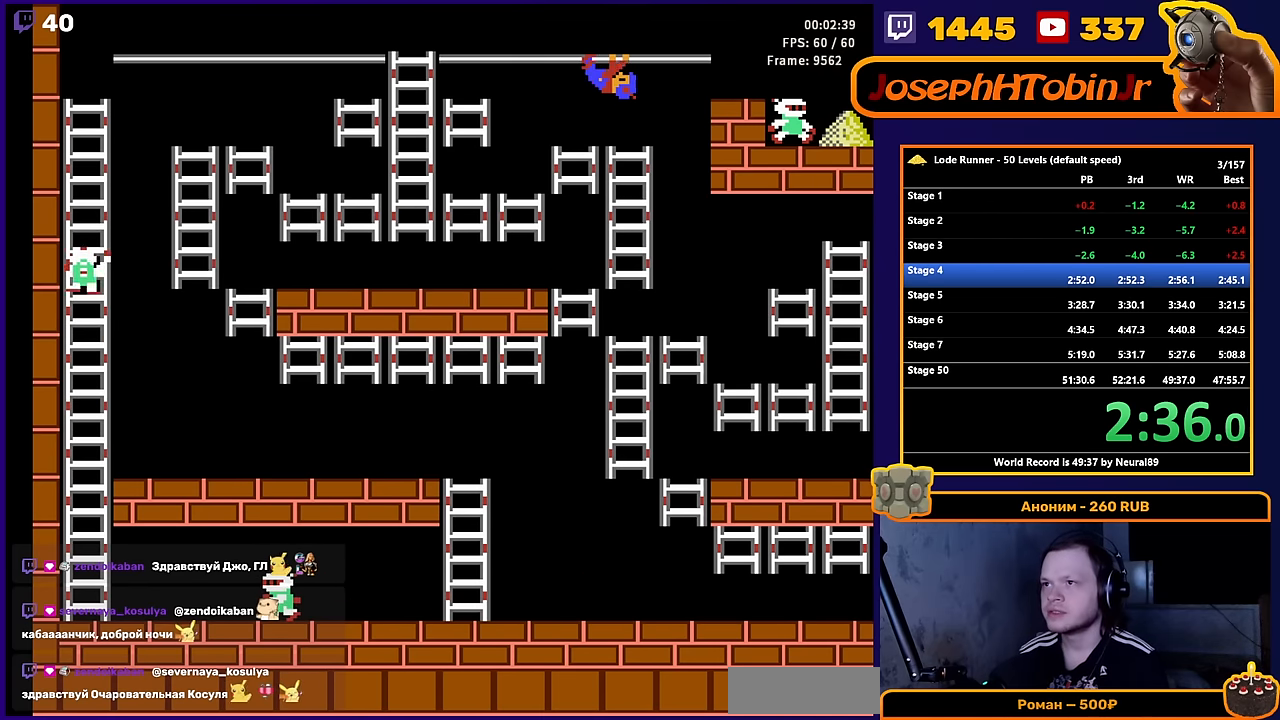
{"buttons": ["A"], "events": [[350, "A", "down"], [383, "DPAD_RIGHT", "up"]]}
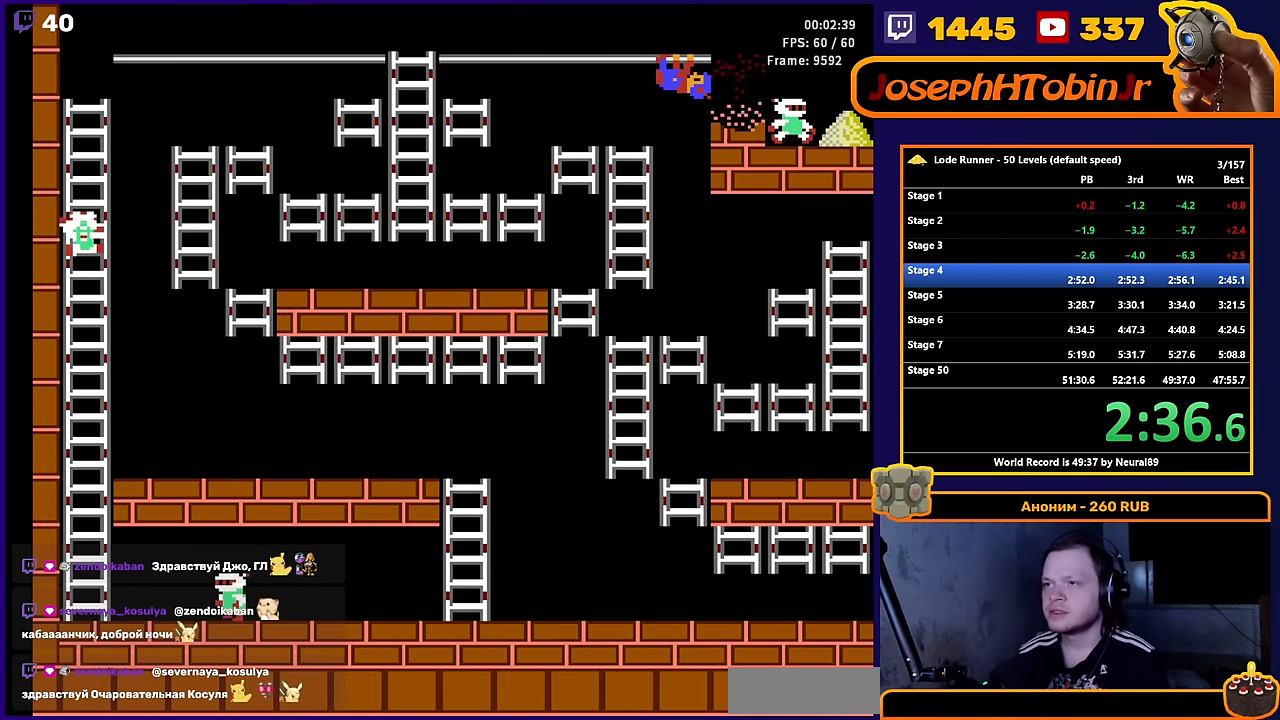
{"buttons": [], "events": [[33, "A", "up"]]}